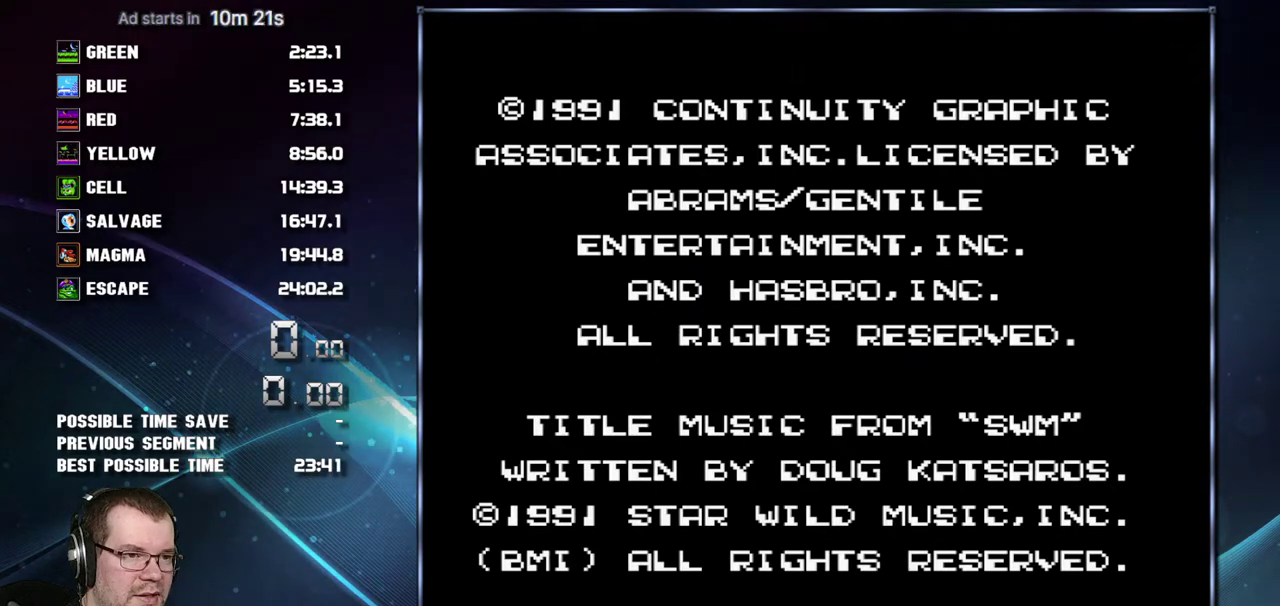
Gameplay with a controller (Nintendo layout); each line is a JSON object with the inputs held at the frame after it (dt_ms = milliseconds from this image to that frame). "events" lists button and stick changes between this image and that frame as [ms after this image, input, new state], when the widget could be followed in between. Not read: L3 R3 START.
{"dt_ms": 500, "buttons": [], "events": []}
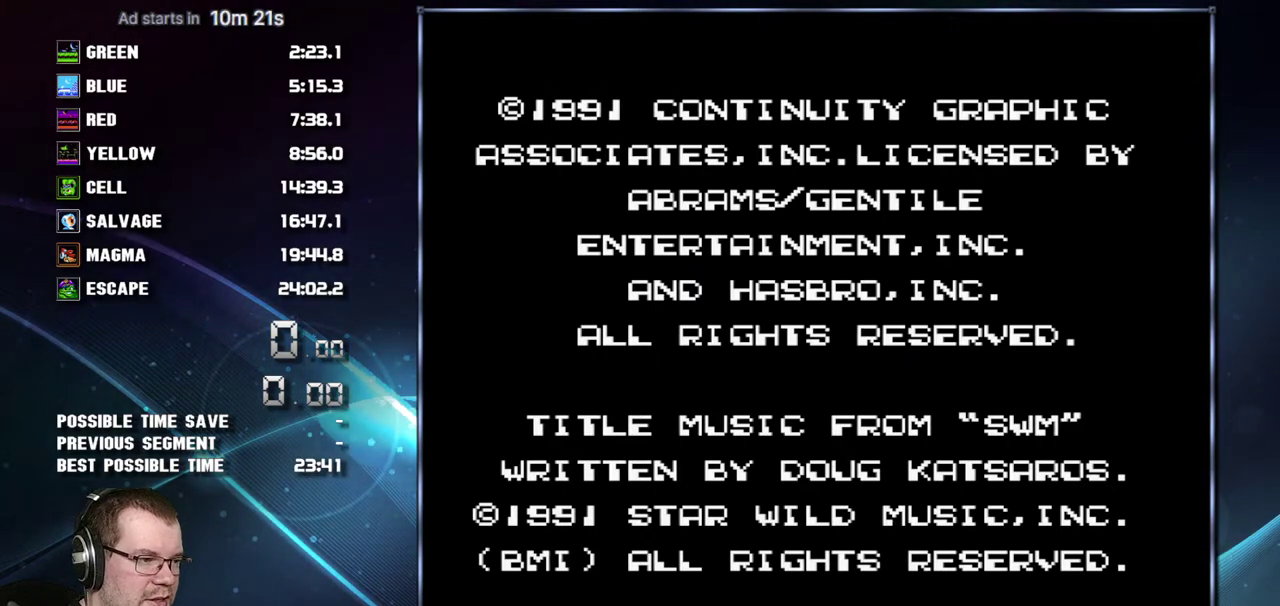
{"dt_ms": 500, "buttons": [], "events": []}
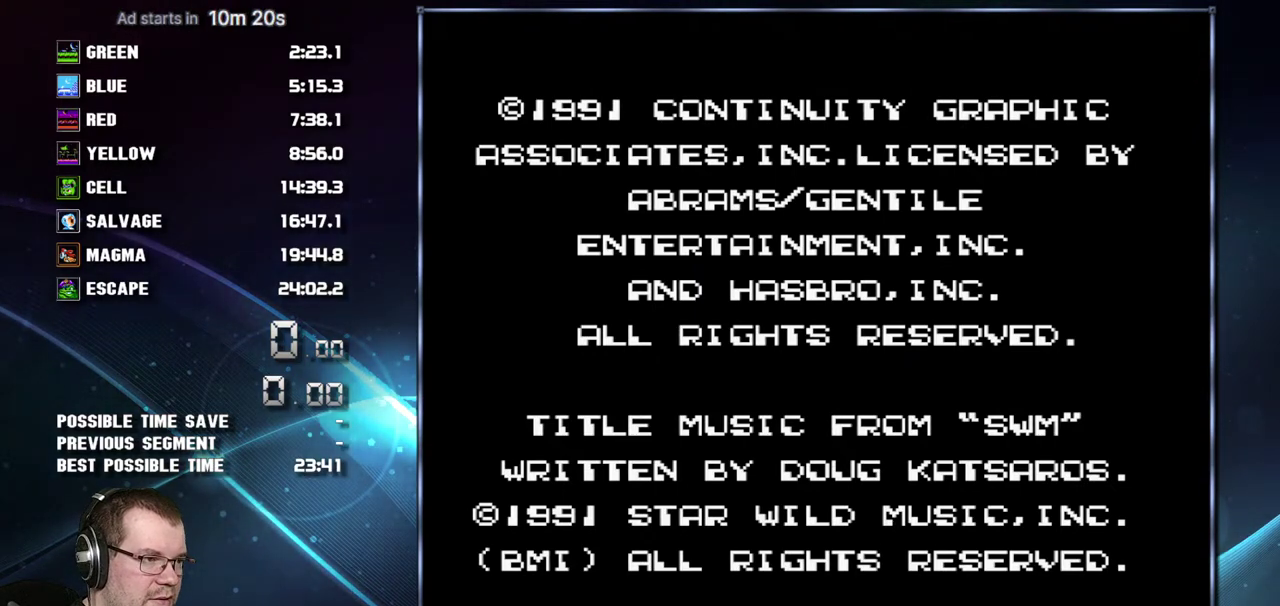
{"dt_ms": 500, "buttons": [], "events": []}
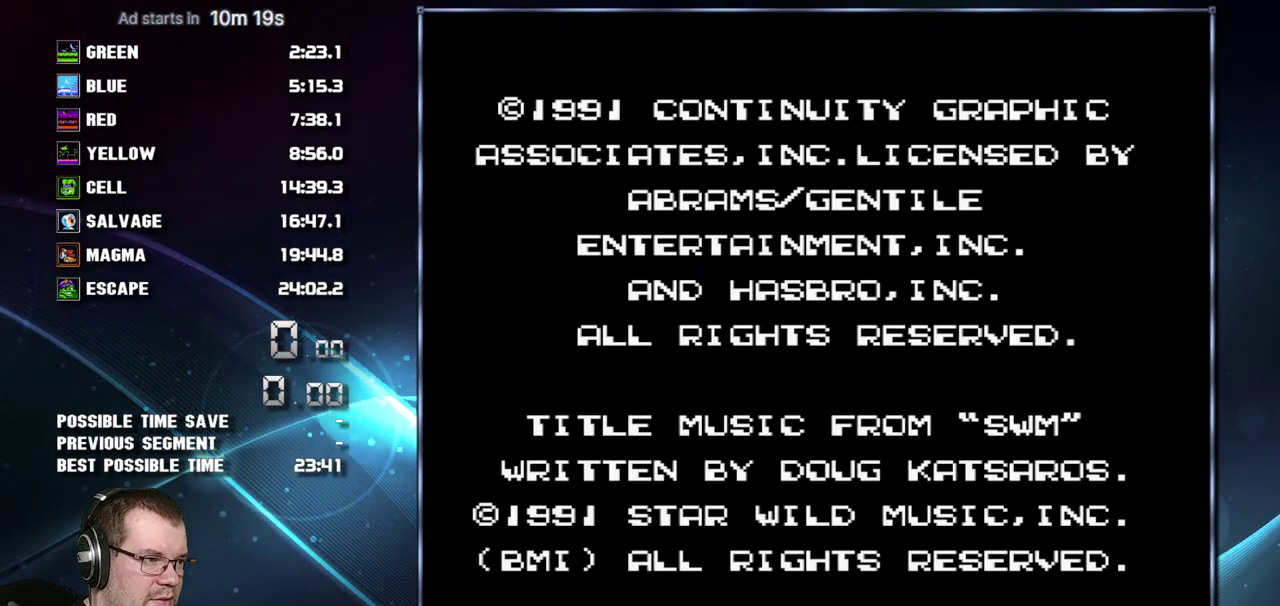
{"dt_ms": 500, "buttons": [], "events": []}
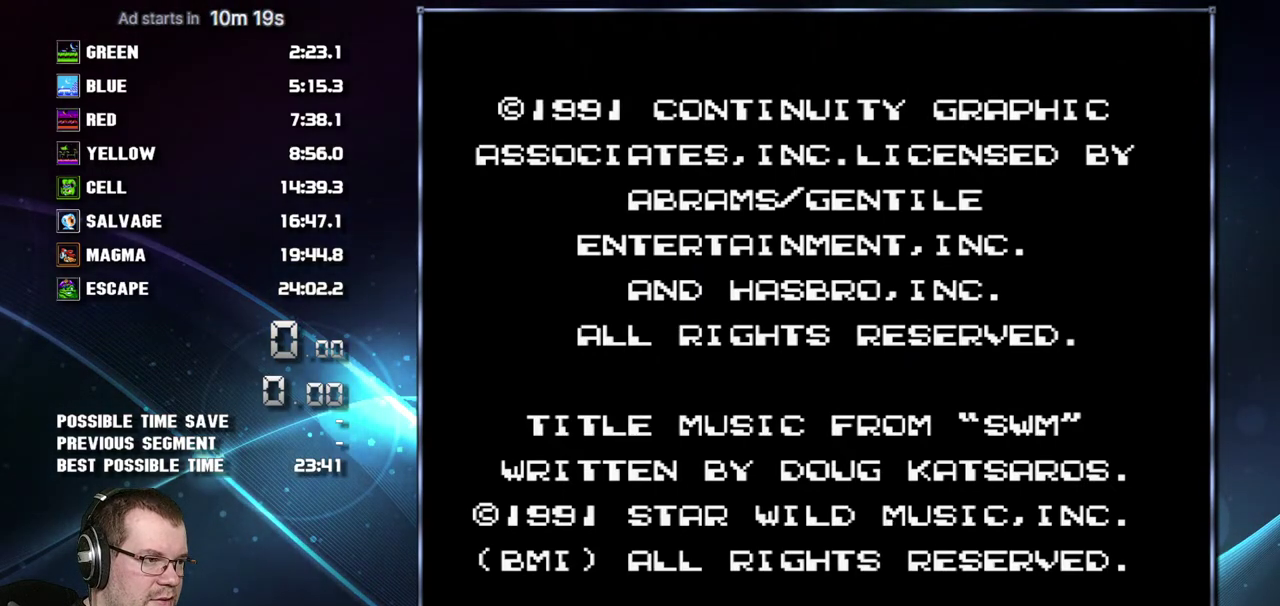
{"dt_ms": 500, "buttons": [], "events": []}
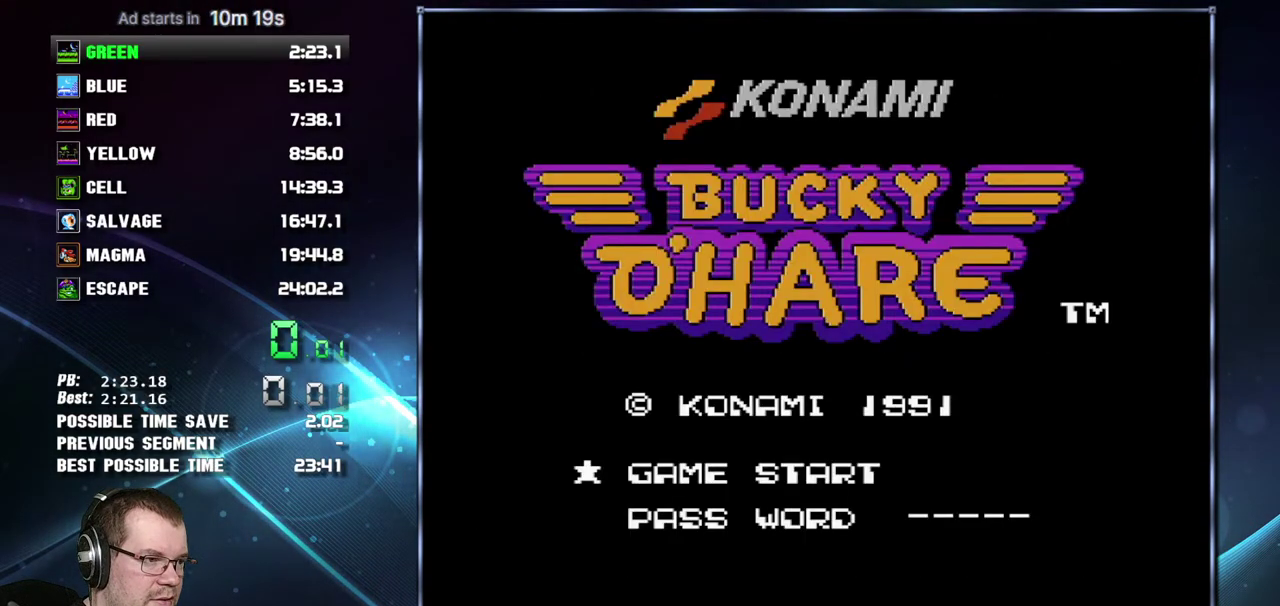
{"dt_ms": 500, "buttons": [], "events": []}
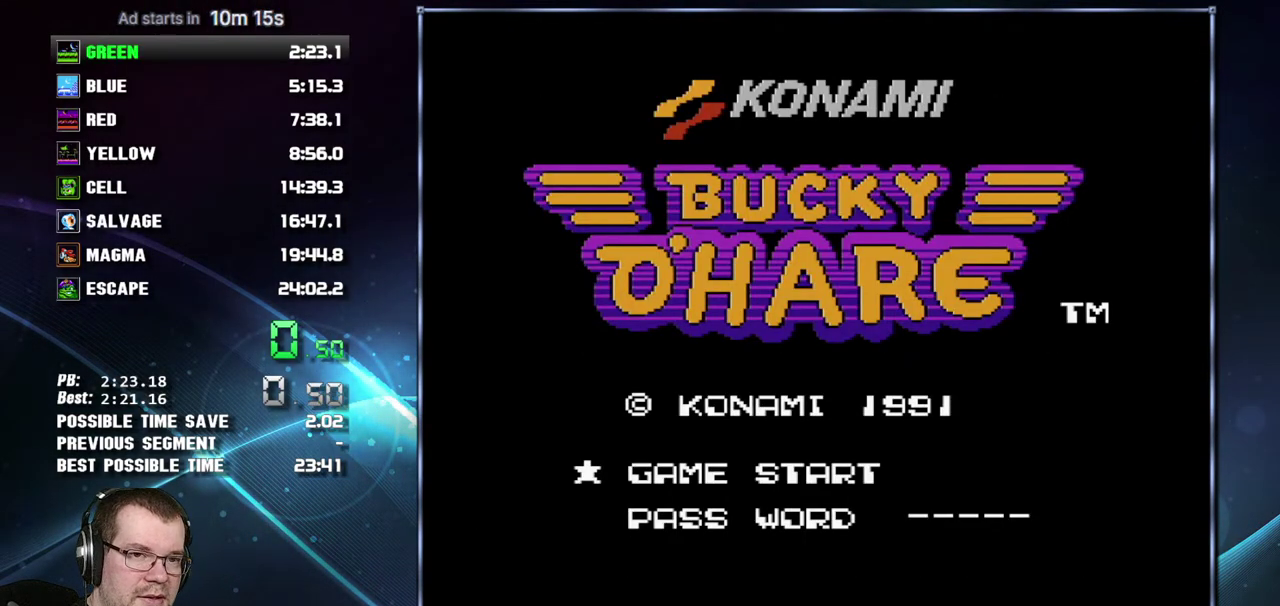
{"dt_ms": 500, "buttons": ["B"], "events": [[450, "B", "down"]]}
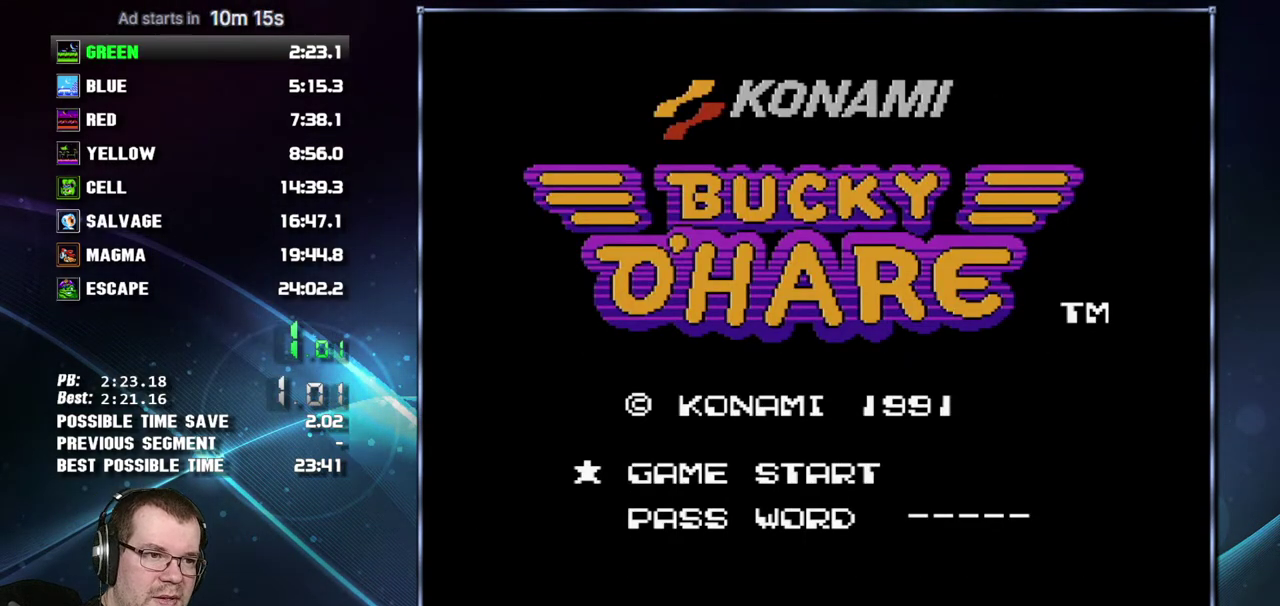
{"dt_ms": 500, "buttons": ["B"], "events": [[17, "A", "down"], [150, "A", "up"], [200, "A", "down"], [300, "A", "up"], [400, "A", "down"], [483, "A", "up"]]}
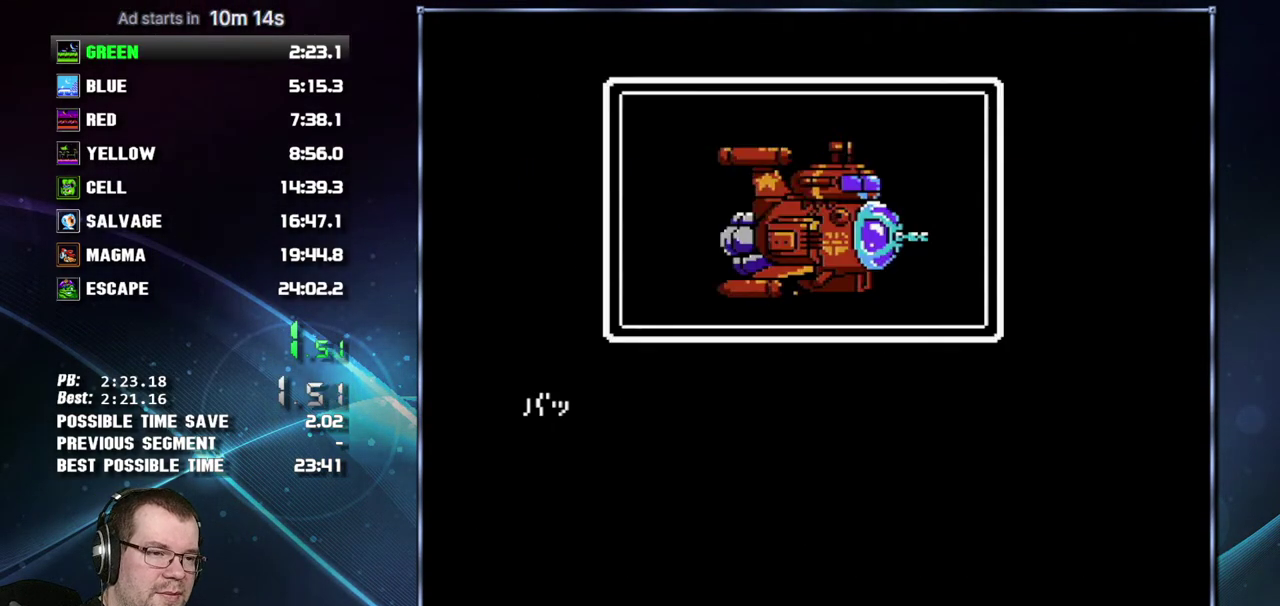
{"dt_ms": 500, "buttons": ["B"], "events": [[50, "A", "down"], [117, "A", "up"], [200, "A", "down"], [267, "A", "up"]]}
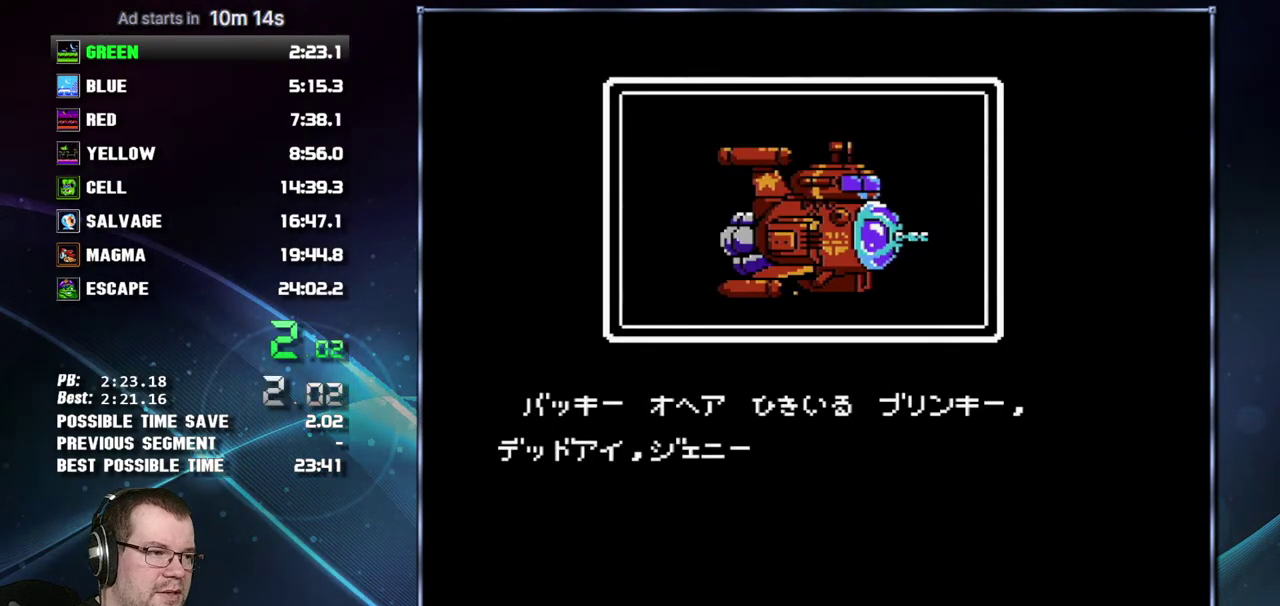
{"dt_ms": 500, "buttons": ["A", "B"], "events": [[183, "A", "down"], [233, "A", "up"], [333, "A", "down"], [400, "A", "up"], [483, "A", "down"]]}
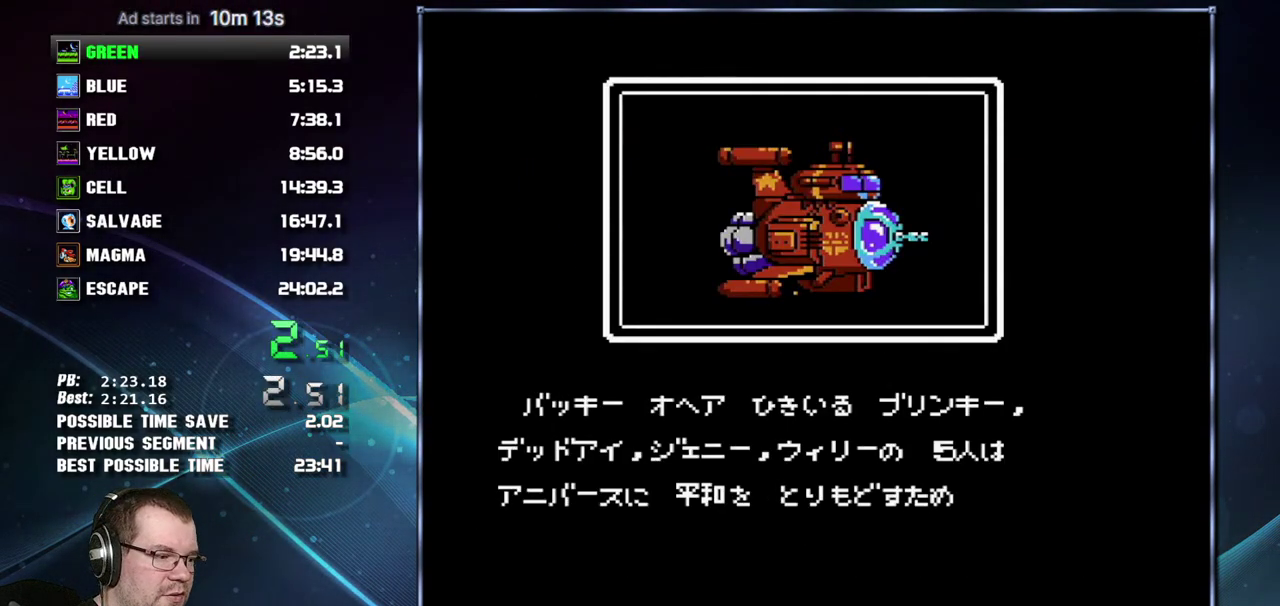
{"dt_ms": 500, "buttons": ["A", "B"], "events": [[50, "A", "up"], [150, "A", "down"], [200, "A", "up"], [300, "A", "down"], [367, "A", "up"], [467, "A", "down"]]}
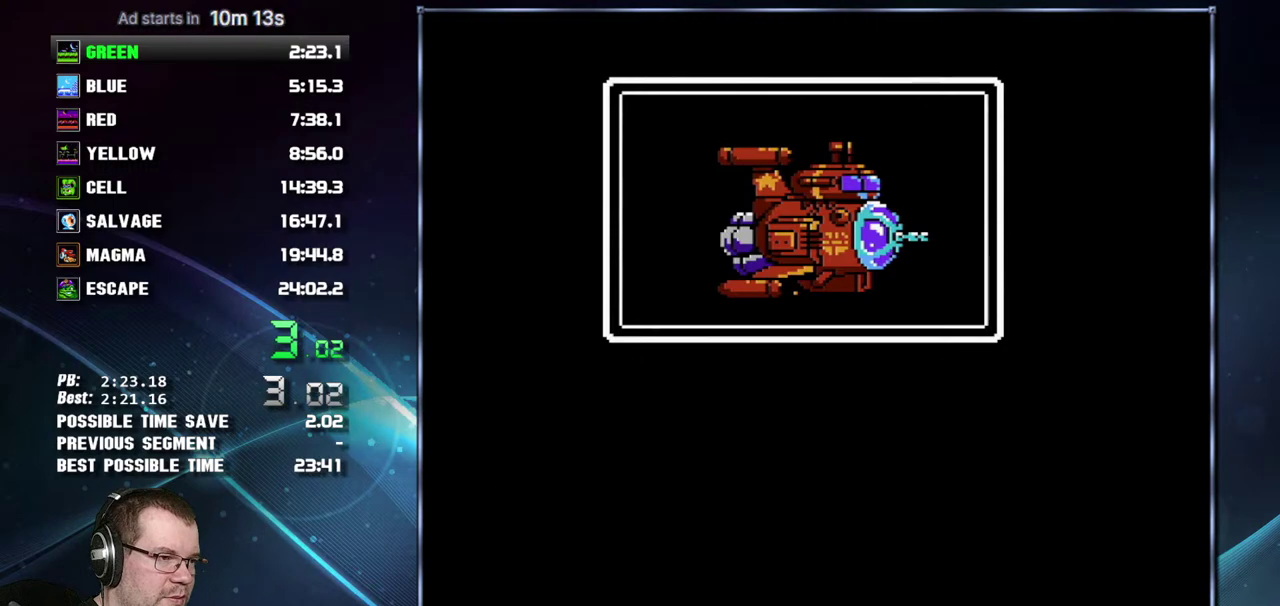
{"dt_ms": 500, "buttons": ["A", "B"], "events": [[17, "A", "up"], [117, "A", "down"], [200, "A", "up"], [267, "A", "down"], [333, "A", "up"], [433, "A", "down"]]}
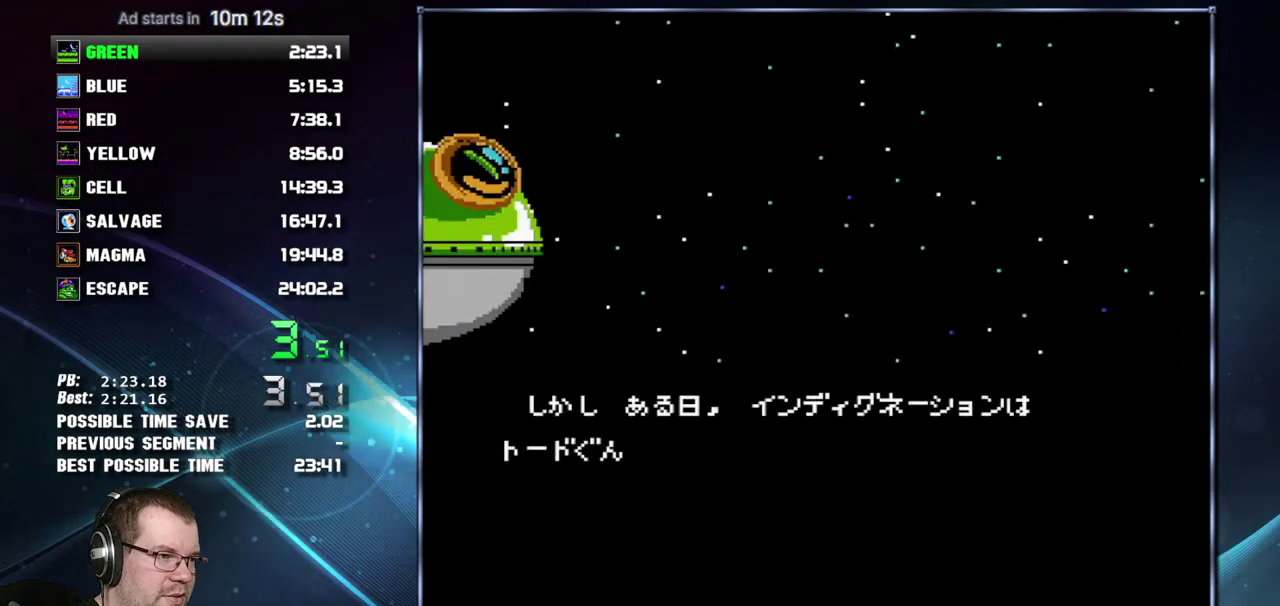
{"dt_ms": 500, "buttons": ["B"], "events": [[17, "A", "up"], [83, "A", "down"], [183, "A", "up"], [267, "A", "down"], [333, "A", "up"], [433, "A", "down"], [483, "A", "up"]]}
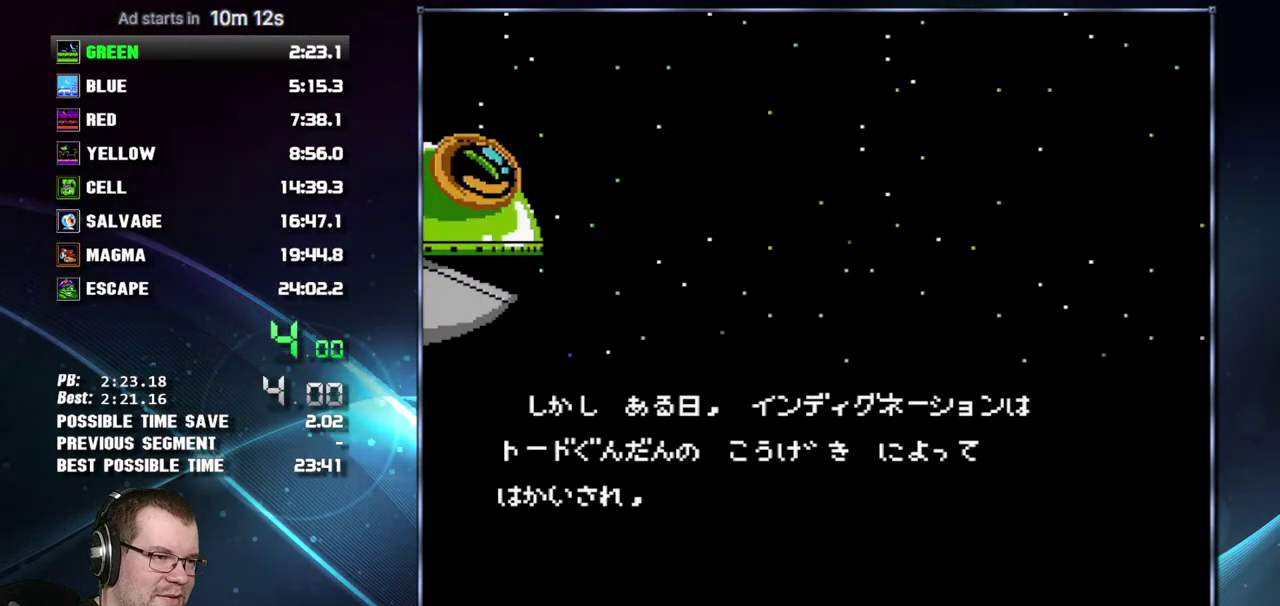
{"dt_ms": 500, "buttons": ["B"], "events": [[83, "A", "down"], [150, "A", "up"], [233, "A", "down"], [333, "A", "up"], [400, "A", "down"], [483, "A", "up"]]}
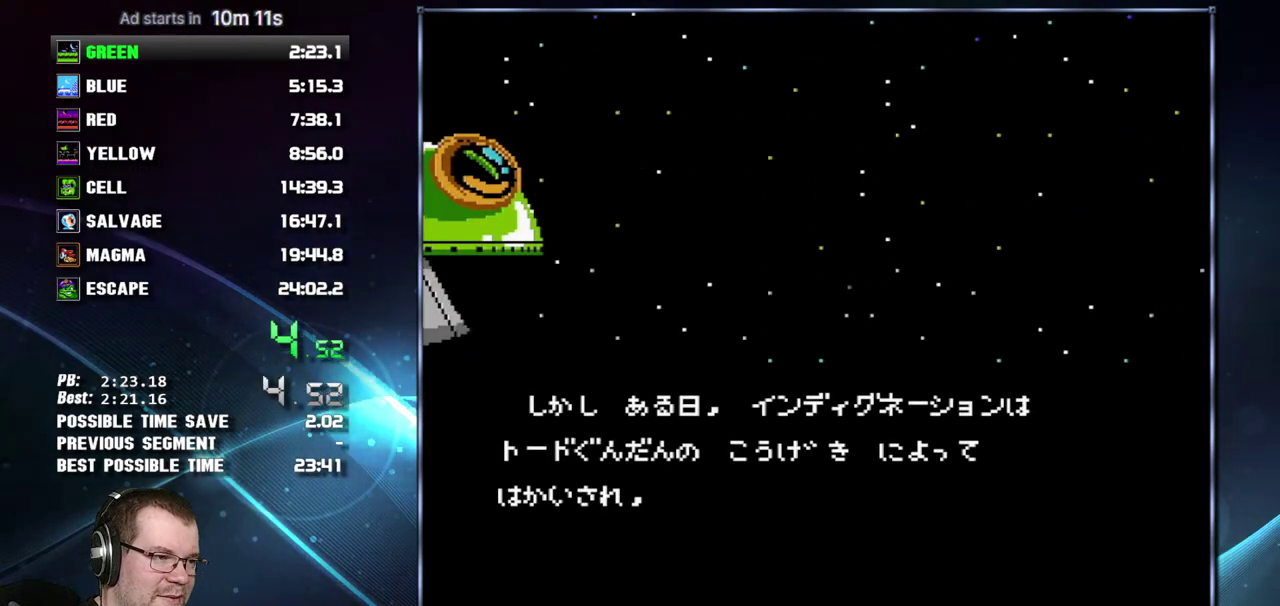
{"dt_ms": 500, "buttons": ["B"], "events": [[50, "A", "down"], [150, "A", "up"], [233, "A", "down"], [300, "A", "up"], [433, "A", "down"], [483, "A", "up"]]}
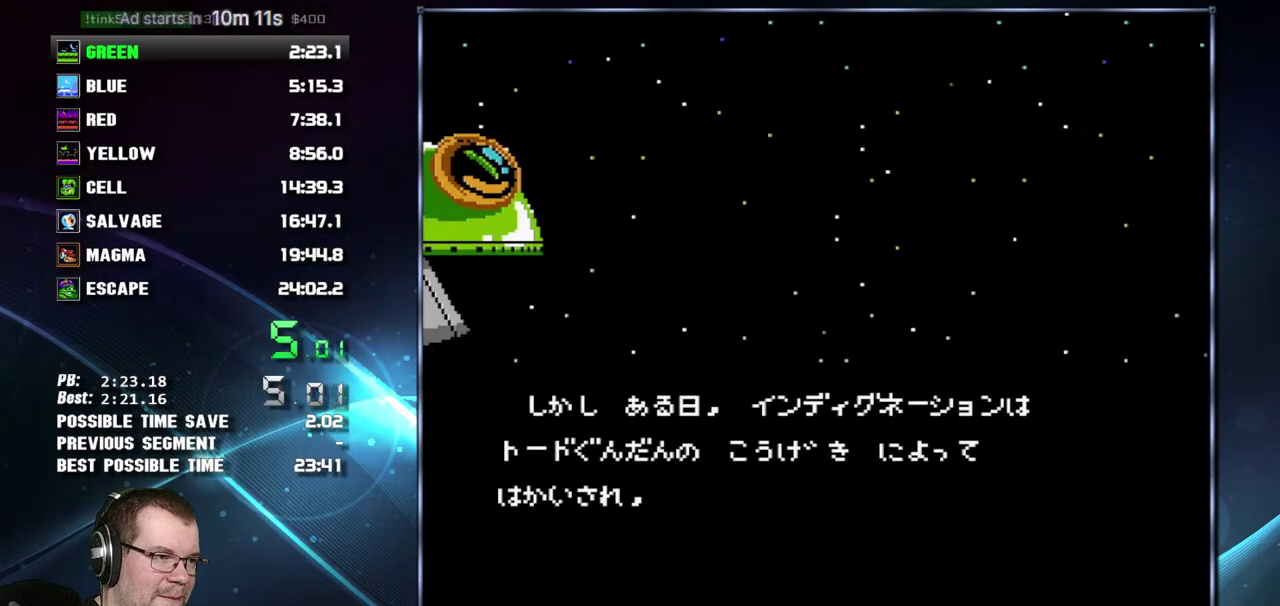
{"dt_ms": 500, "buttons": ["B"], "events": [[83, "A", "down"], [150, "A", "up"], [233, "A", "down"], [333, "A", "up"], [433, "A", "down"], [483, "A", "up"]]}
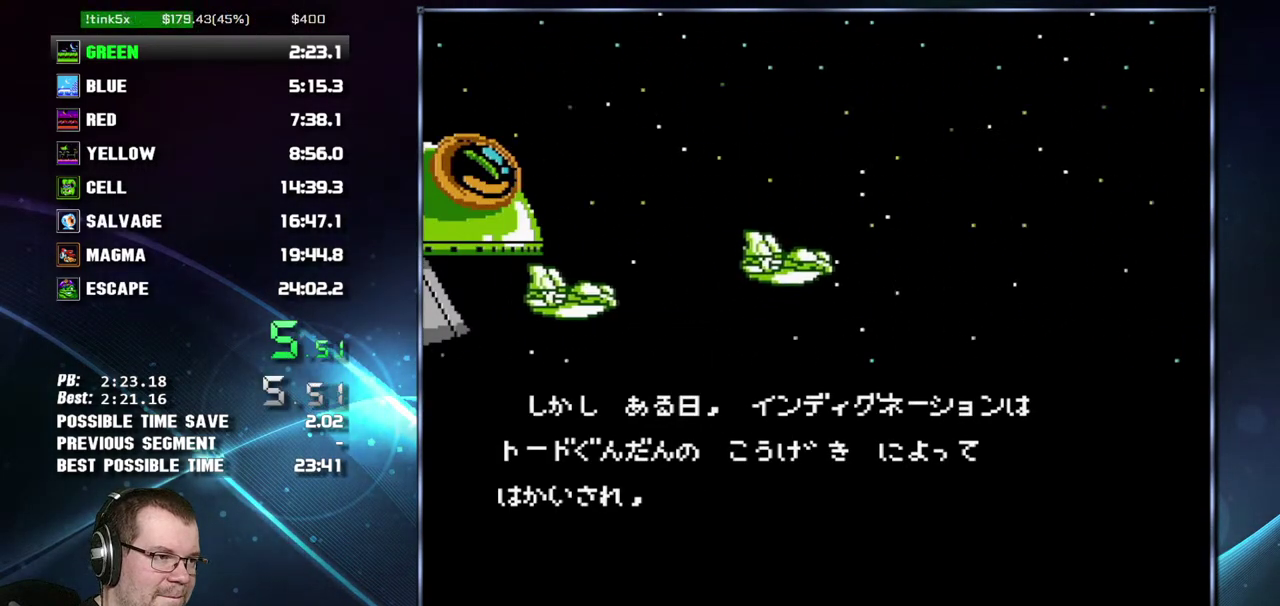
{"dt_ms": 1000, "buttons": ["A", "B"], "events": [[83, "A", "down"], [183, "A", "up"], [267, "A", "down"], [333, "A", "up"], [433, "A", "down"], [517, "A", "up"], [617, "A", "down"], [700, "A", "up"], [767, "A", "down"], [867, "A", "up"], [933, "A", "down"]]}
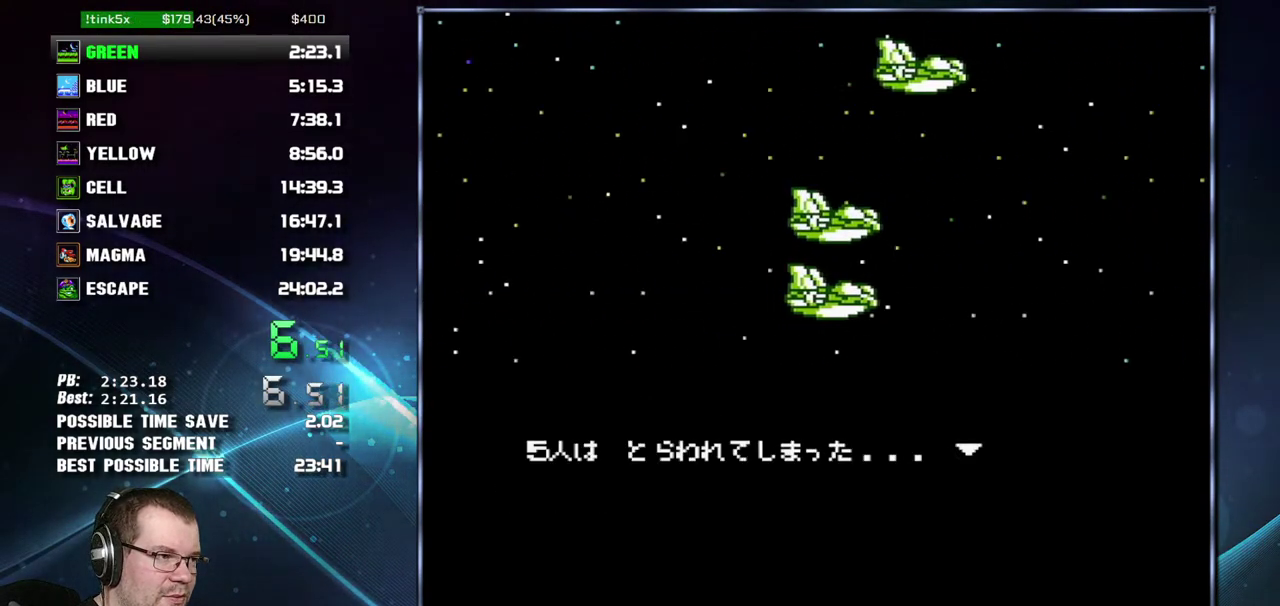
{"dt_ms": 500, "buttons": ["A", "B"], "events": [[17, "A", "up"], [117, "A", "down"], [183, "A", "up"], [267, "A", "down"], [367, "A", "up"], [433, "A", "down"]]}
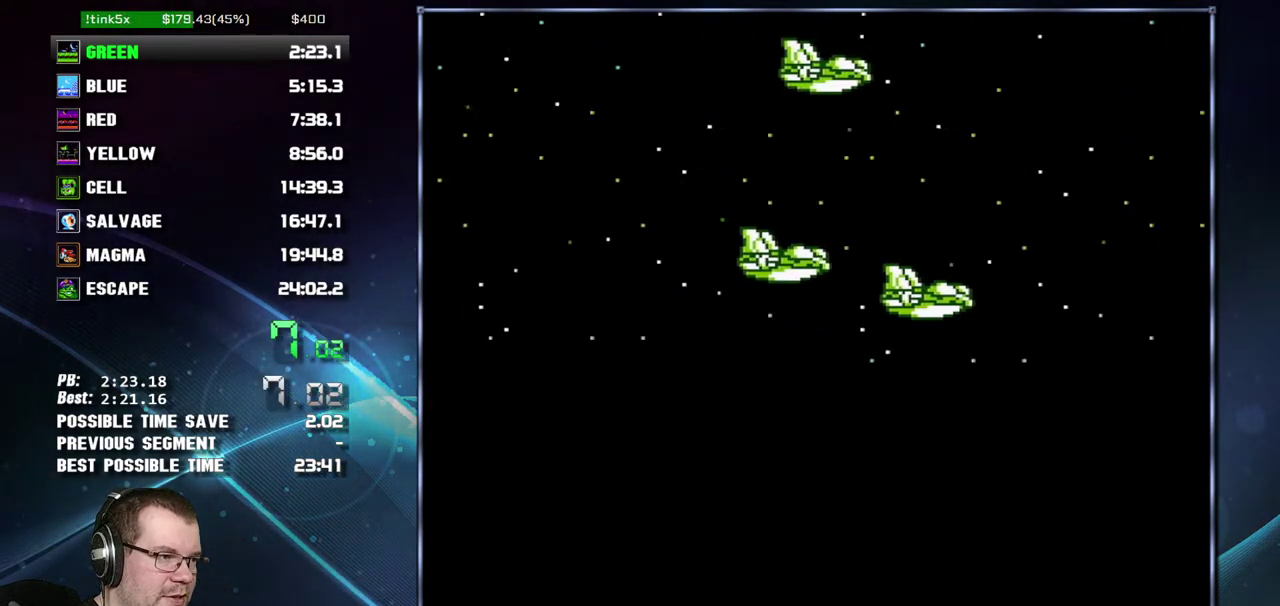
{"dt_ms": 500, "buttons": ["A", "B"], "events": [[50, "A", "up"], [117, "A", "down"], [200, "A", "up"], [300, "A", "down"], [400, "A", "up"], [483, "A", "down"]]}
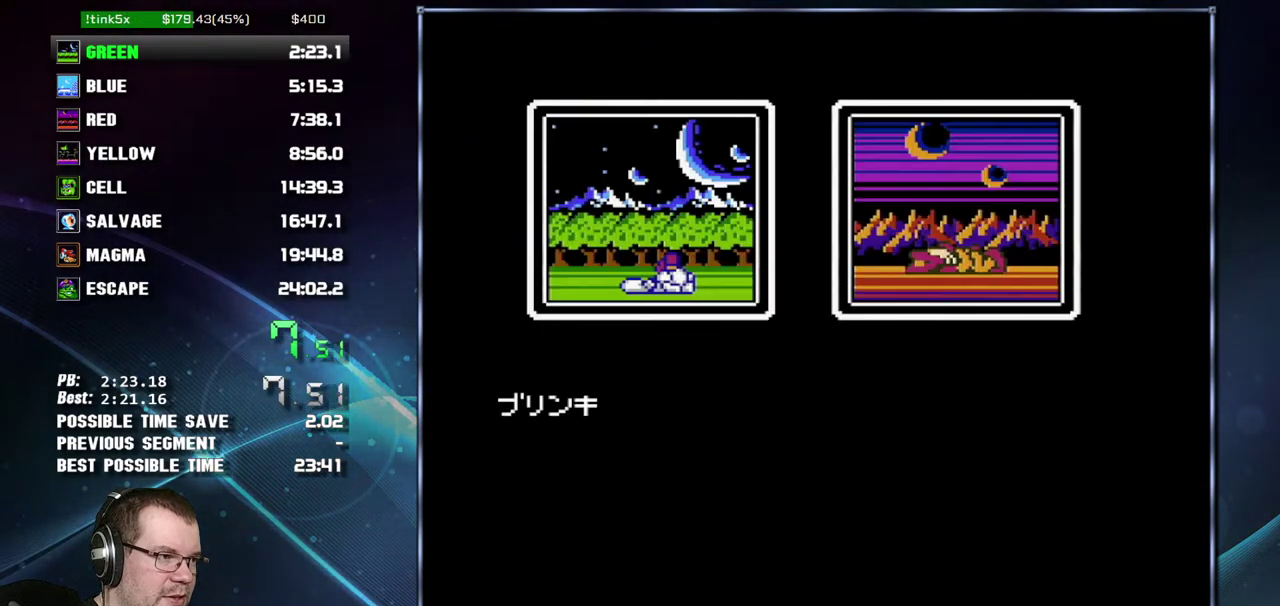
{"dt_ms": 500, "buttons": ["A", "B"], "events": [[50, "A", "up"], [150, "A", "down"], [233, "A", "up"], [300, "A", "down"], [400, "A", "up"], [467, "A", "down"]]}
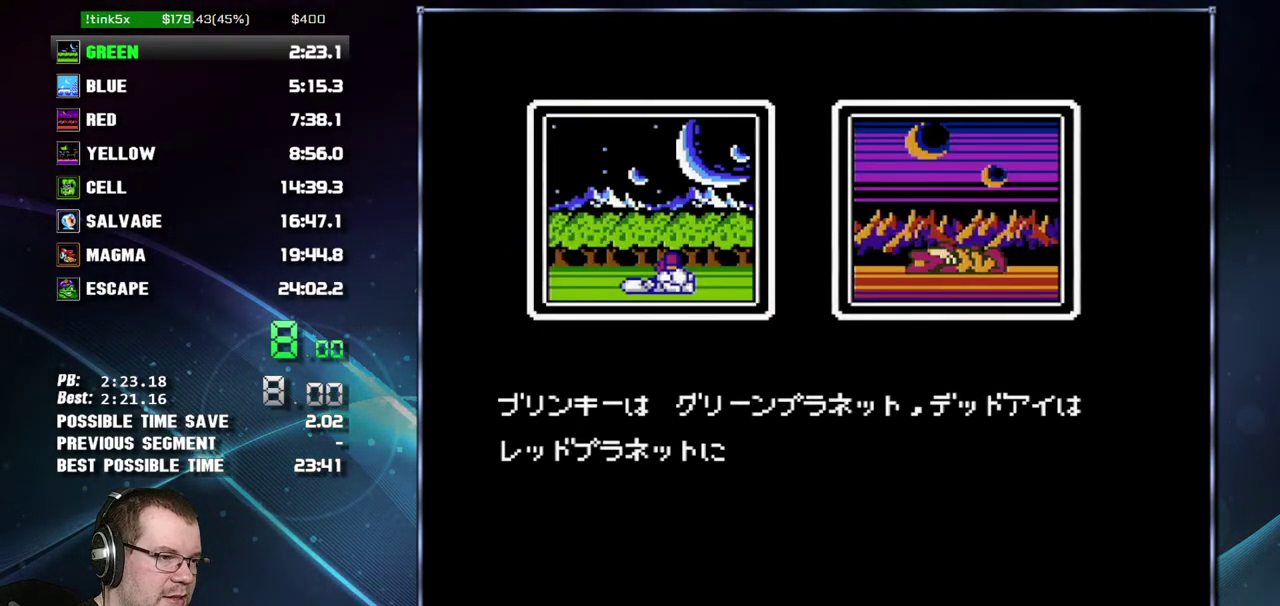
{"dt_ms": 500, "buttons": ["A", "B"], "events": [[50, "A", "up"], [150, "A", "down"], [200, "A", "up"], [300, "A", "down"]]}
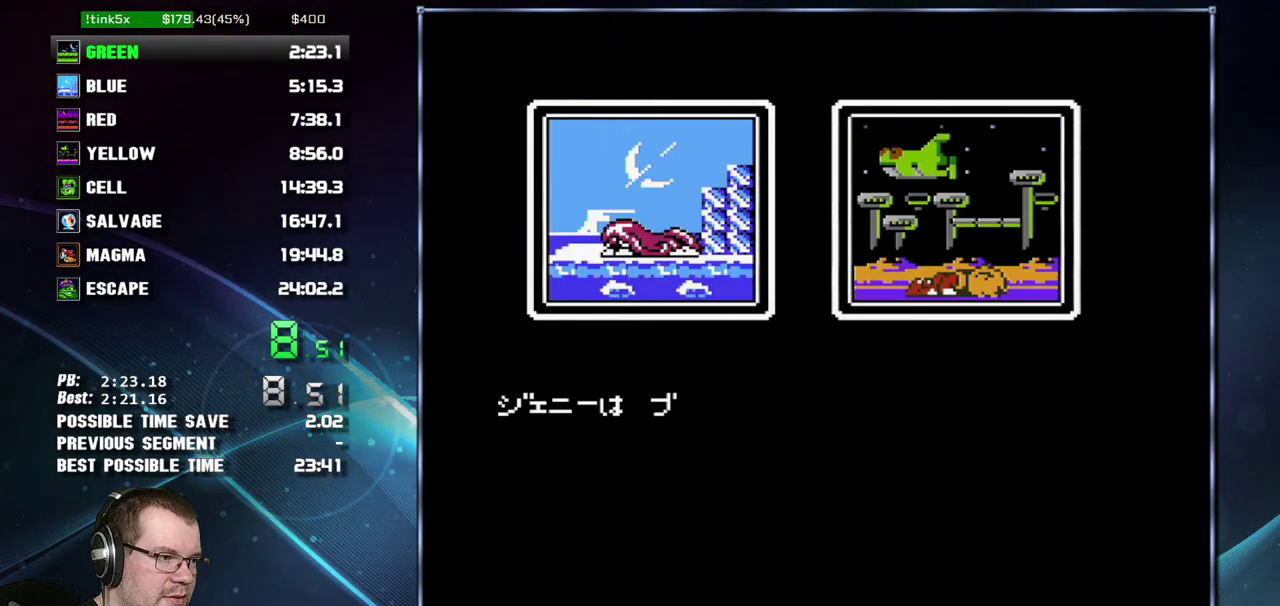
{"dt_ms": 500, "buttons": ["A", "B"], "events": [[50, "A", "up"], [150, "A", "down"], [200, "A", "up"], [300, "A", "down"], [400, "A", "up"], [483, "A", "down"]]}
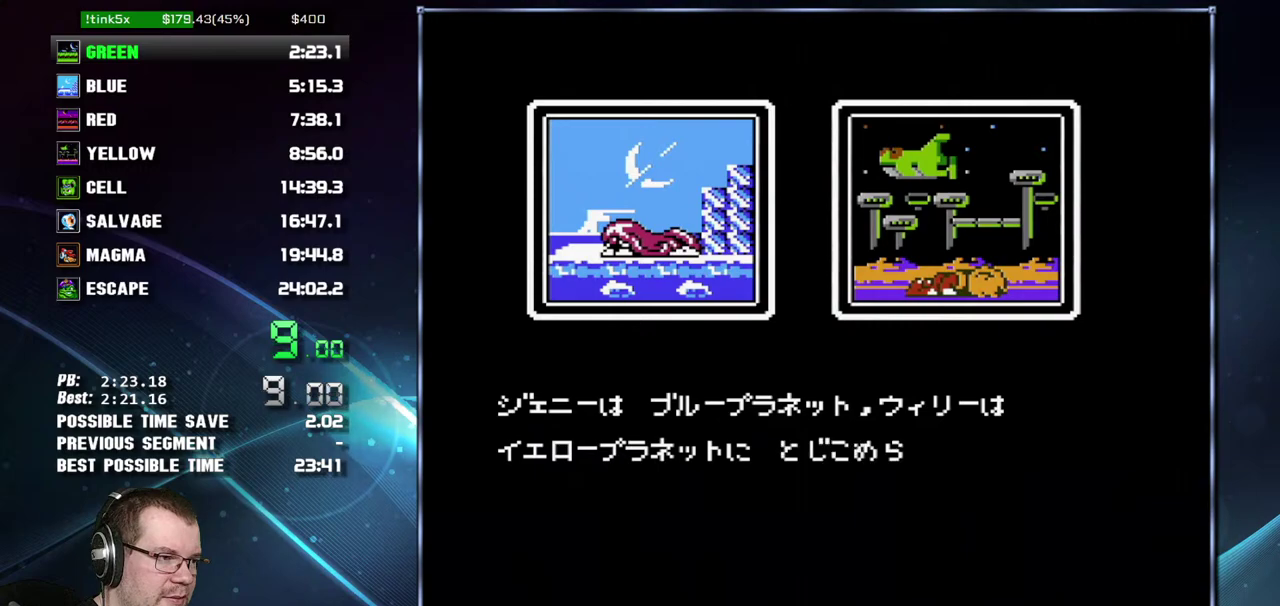
{"dt_ms": 500, "buttons": ["A", "B"], "events": [[50, "A", "up"], [150, "A", "down"], [200, "A", "up"], [300, "A", "down"]]}
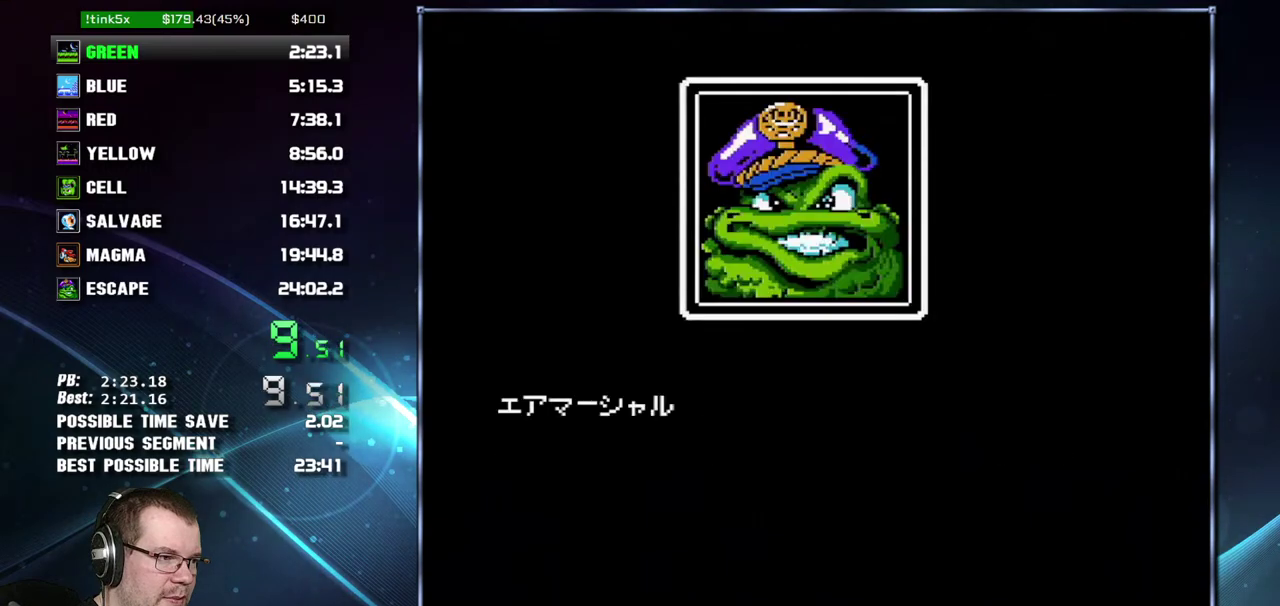
{"dt_ms": 500, "buttons": ["A", "B"], "events": [[50, "A", "up"], [150, "A", "down"], [200, "A", "up"], [300, "A", "down"], [400, "A", "up"], [467, "A", "down"]]}
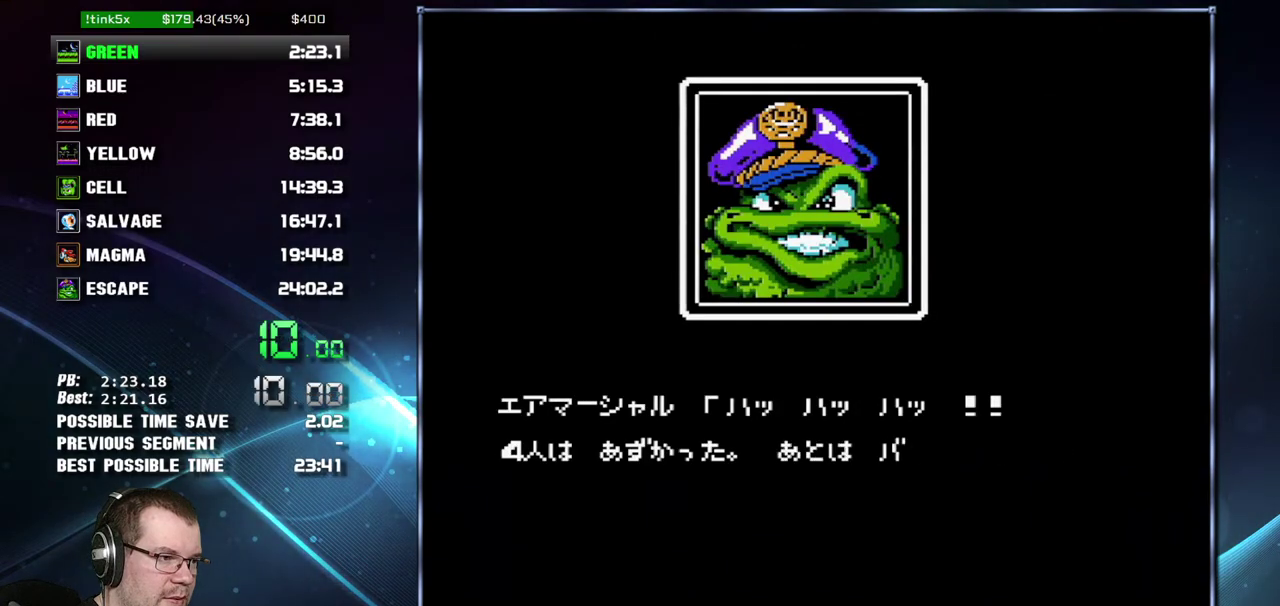
{"dt_ms": 500, "buttons": ["A", "B"], "events": [[50, "A", "up"], [150, "A", "down"], [200, "A", "up"], [300, "A", "down"], [400, "A", "up"], [483, "A", "down"]]}
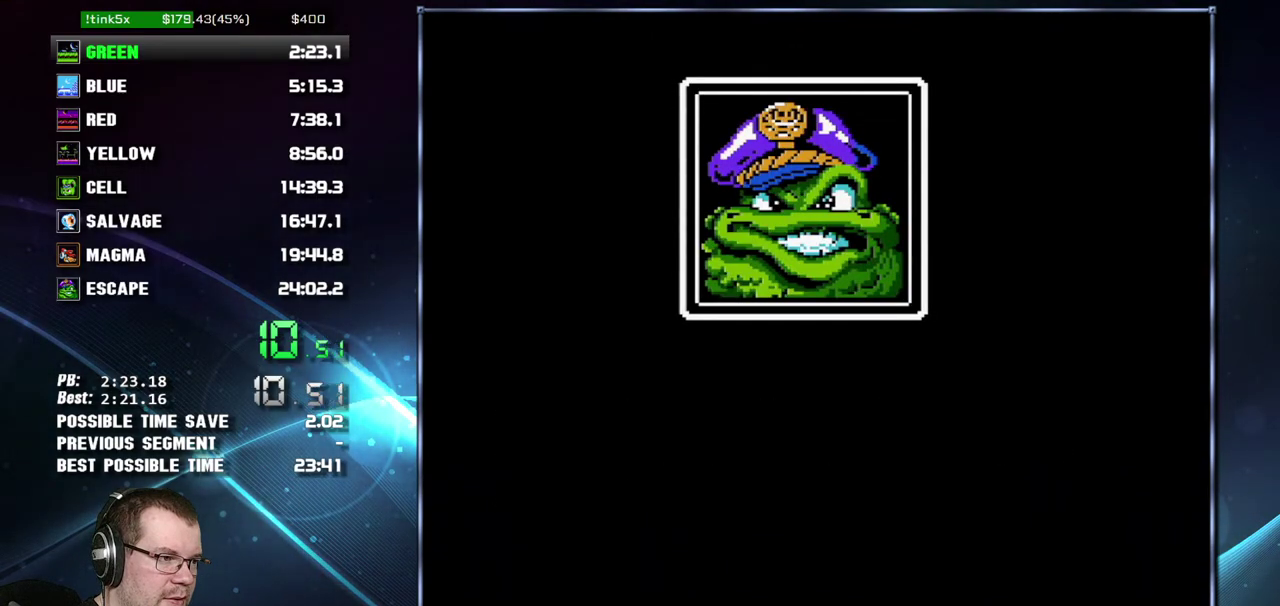
{"dt_ms": 500, "buttons": ["A", "B"], "events": [[83, "A", "up"], [150, "A", "down"], [233, "A", "up"], [333, "A", "down"], [400, "A", "up"], [483, "A", "down"]]}
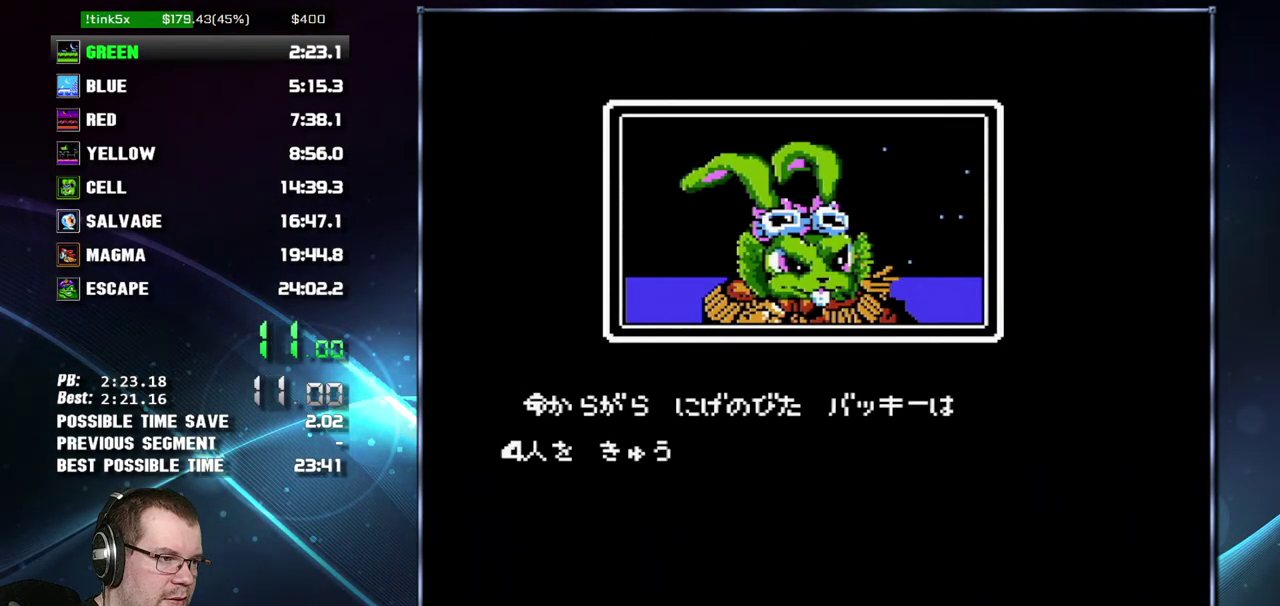
{"dt_ms": 500, "buttons": ["A", "B"], "events": [[83, "A", "up"], [150, "A", "down"], [233, "A", "up"], [333, "A", "down"], [400, "A", "up"], [483, "A", "down"]]}
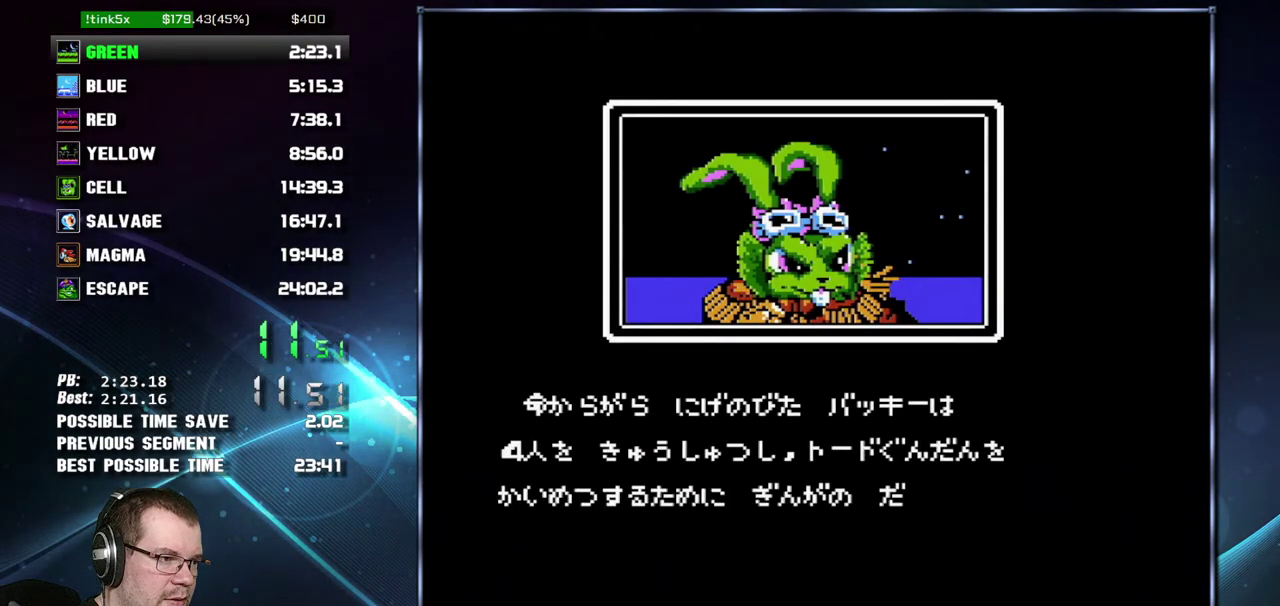
{"dt_ms": 500, "buttons": ["B"], "events": [[17, "A", "up"]]}
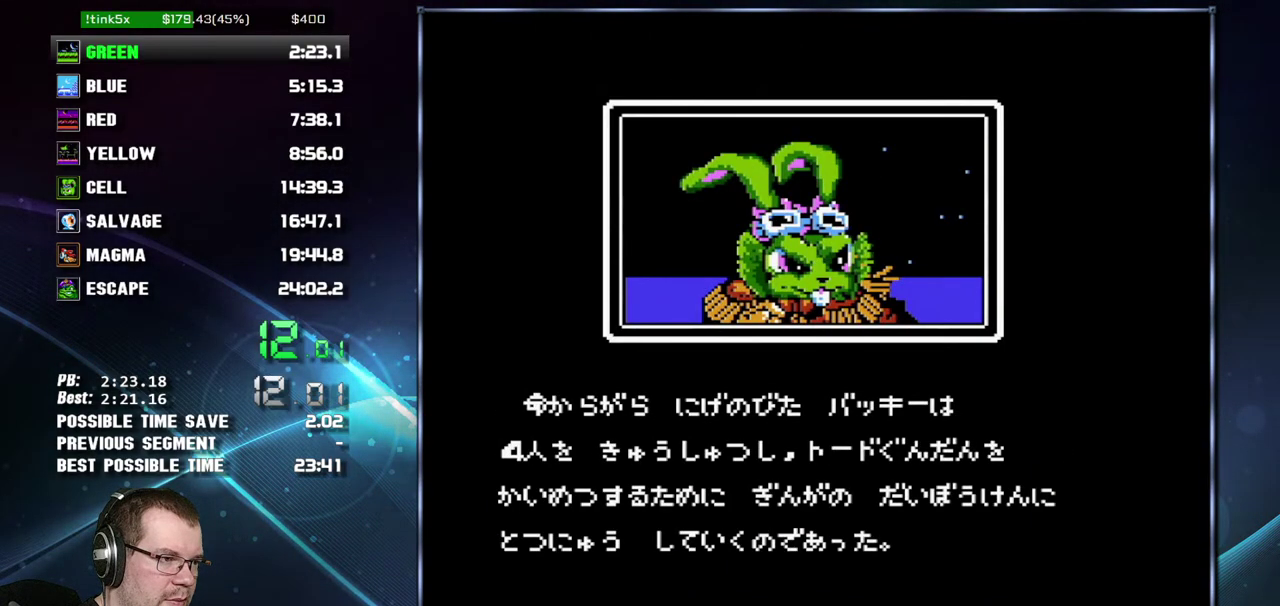
{"dt_ms": 500, "buttons": [], "events": [[450, "B", "up"]]}
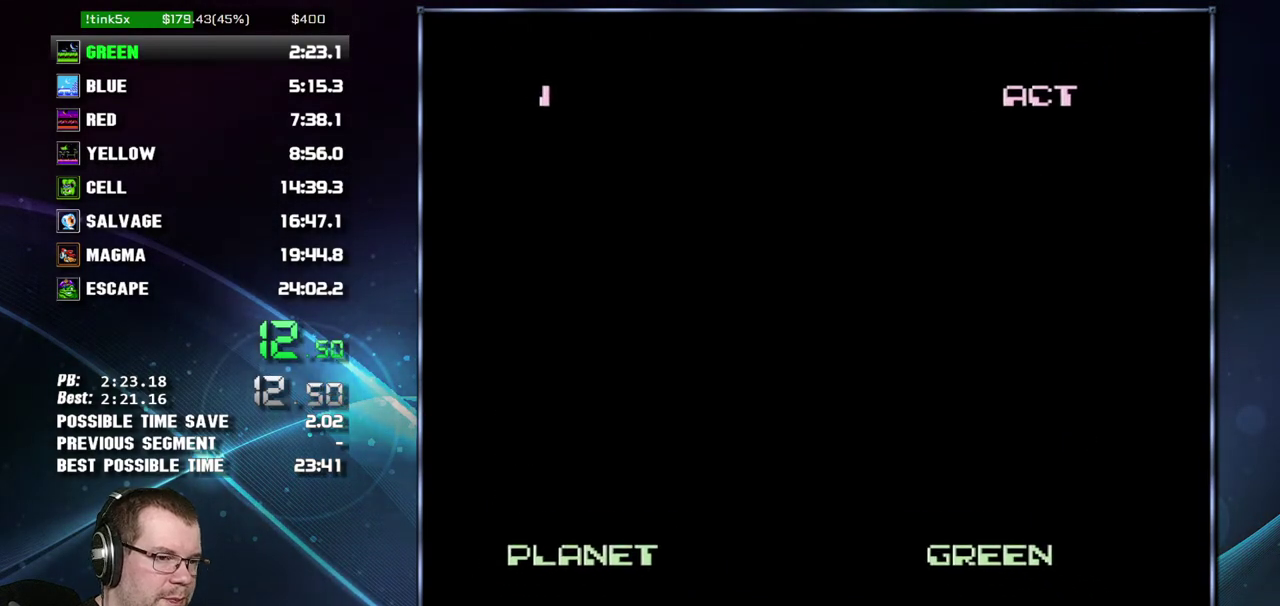
{"dt_ms": 500, "buttons": ["DPAD_RIGHT"], "events": [[367, "DPAD_RIGHT", "down"]]}
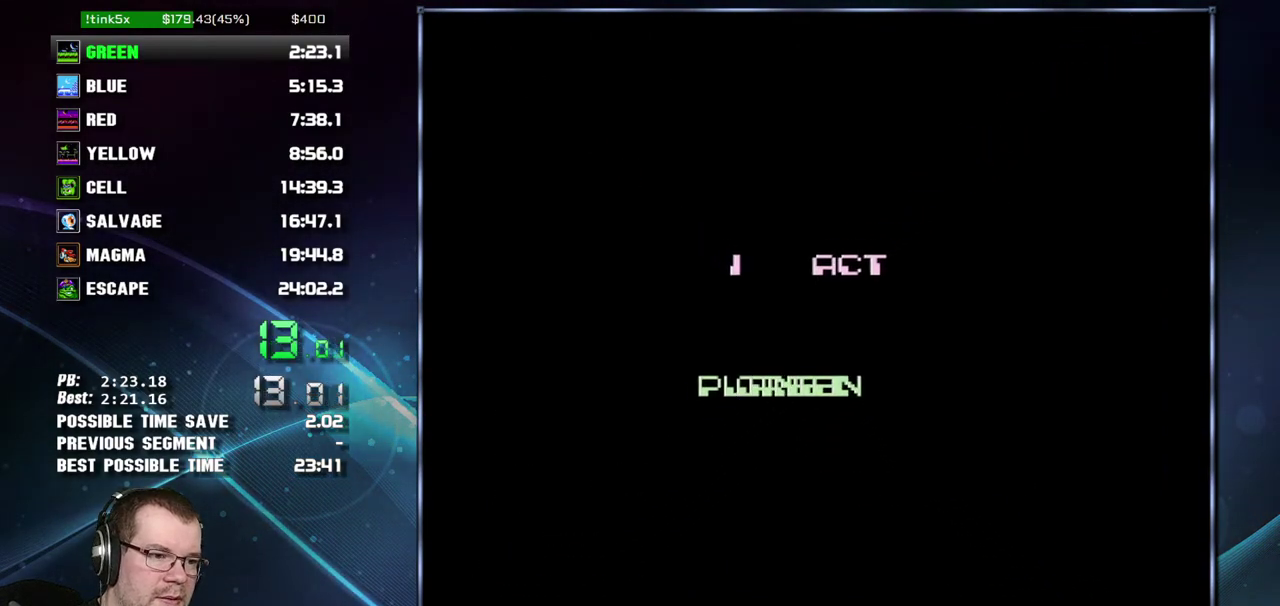
{"dt_ms": 500, "buttons": ["DPAD_RIGHT"], "events": []}